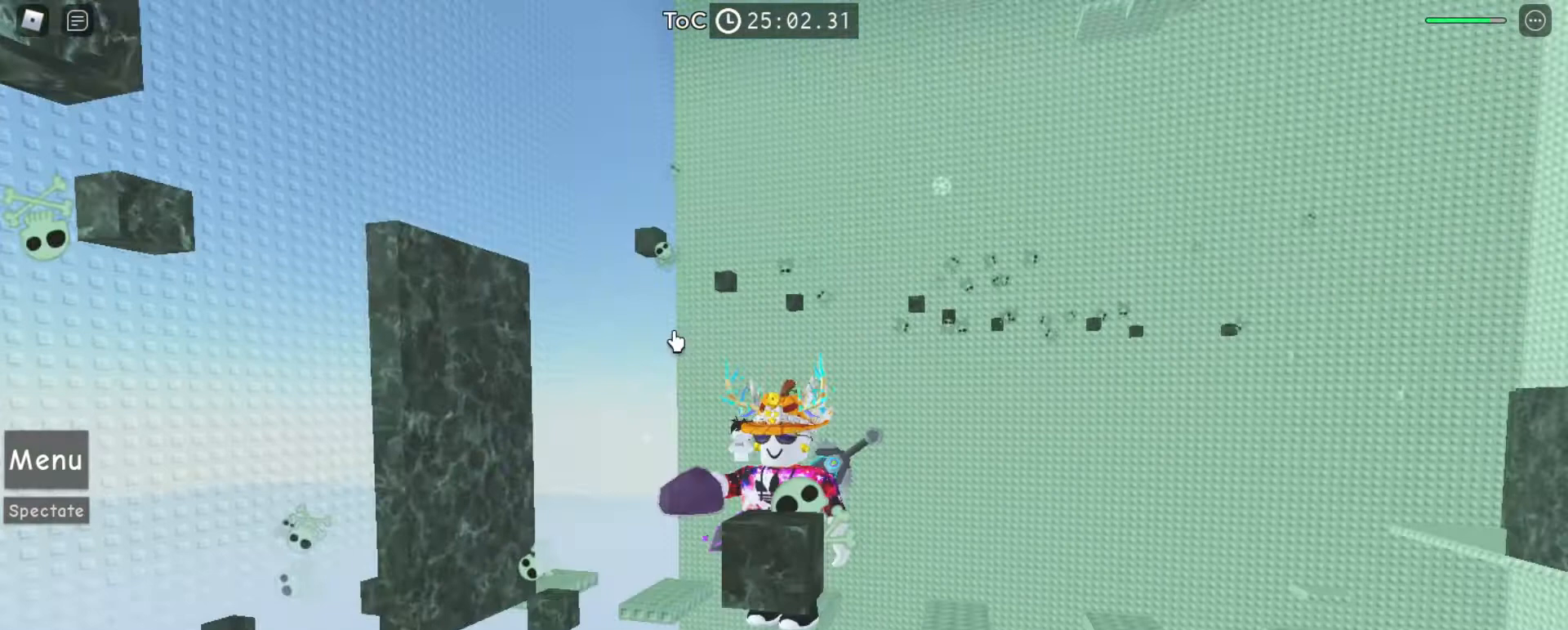
Gameplay with keyboard and mouse; each line is a JSON object with the keys and mouse buttons held at the frame after it. "events" lists presses ("down") and releases ("up") of "a", "ctrl", "d", "e", "f", "q", "r", "s", "shift", "space", "tab", "w", "mouse_left", "mouse_right", "mouse_mb4" and "mouse_mb5" between this image and that frame as [ms after this image, input, new state], when the widget could be followed in between. "mouse_left", "mouse_right", "mouse_mb4", "mouse_mb5" = the "left", "right", "mb4", "mb5" buttons of the "mouse" list. No other keys are recorded. Mouse movement is not recorded. Not read: mouse_wheel.
{"keys": [], "mouse": ["right"]}
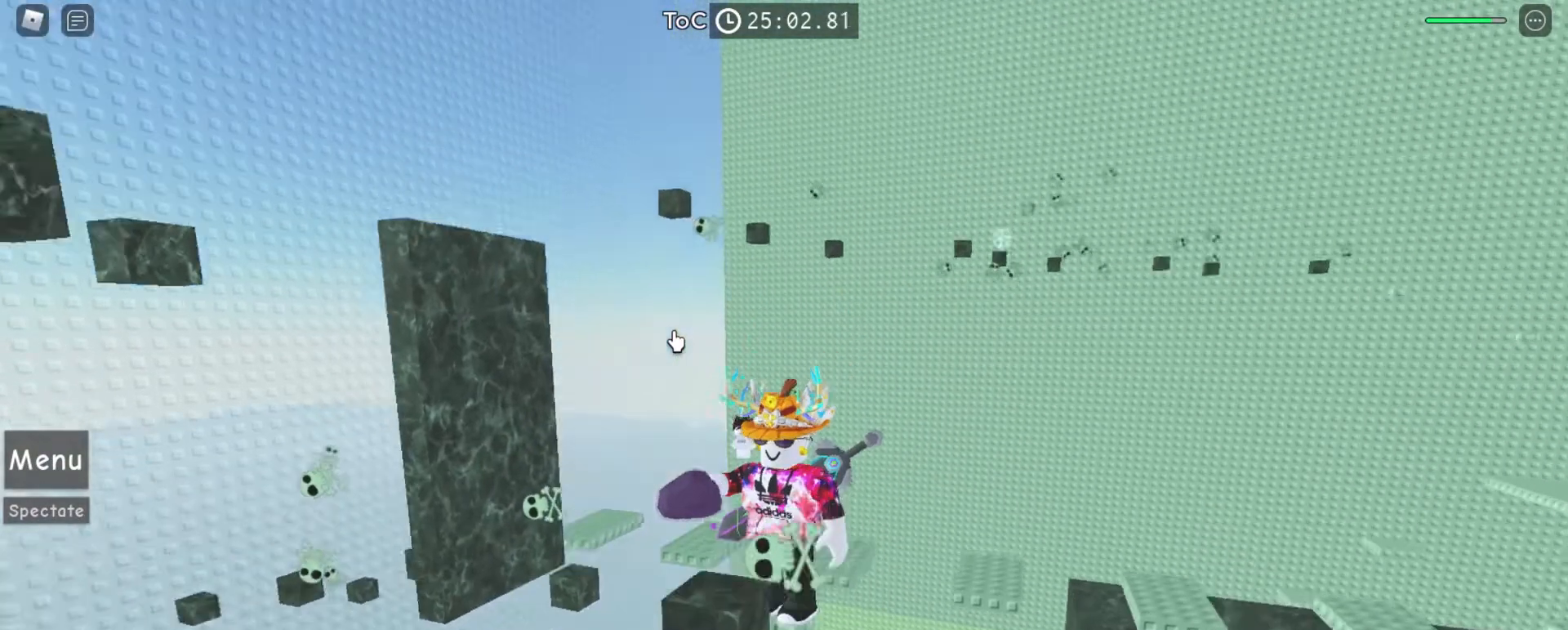
{"keys": [], "mouse": [], "events": [[33, "mouse_left", "down"], [100, "mouse_left", "up"], [367, "mouse_right", "up"]]}
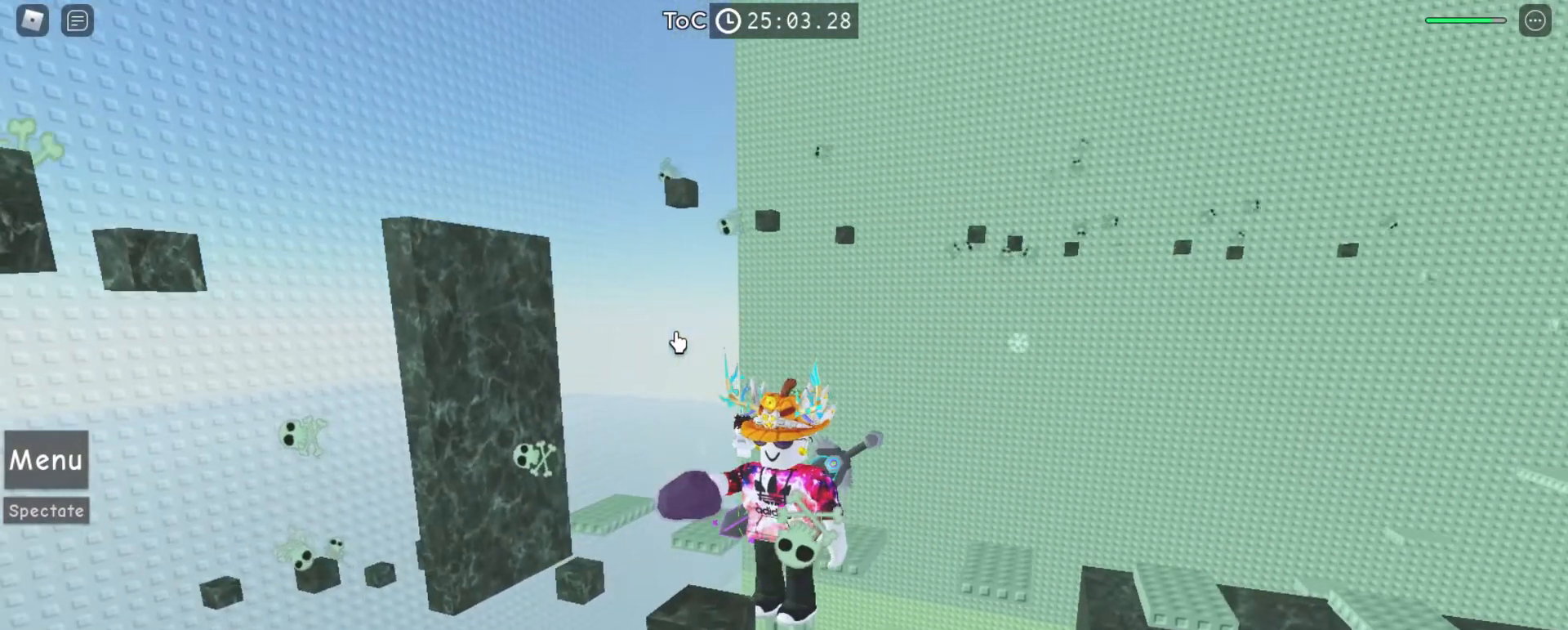
{"keys": [], "mouse": [], "events": []}
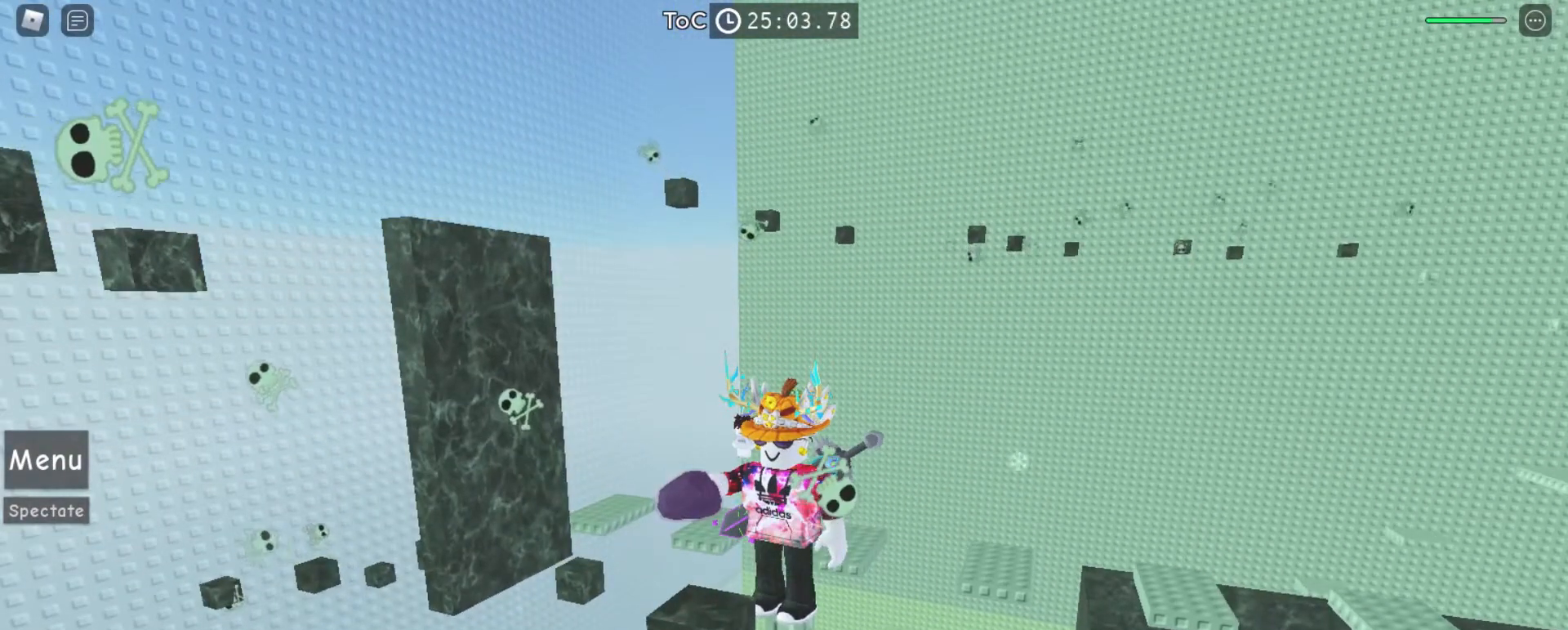
{"keys": [], "mouse": ["left"], "events": [[267, "mouse_left", "down"], [333, "mouse_left", "up"], [433, "mouse_left", "down"]]}
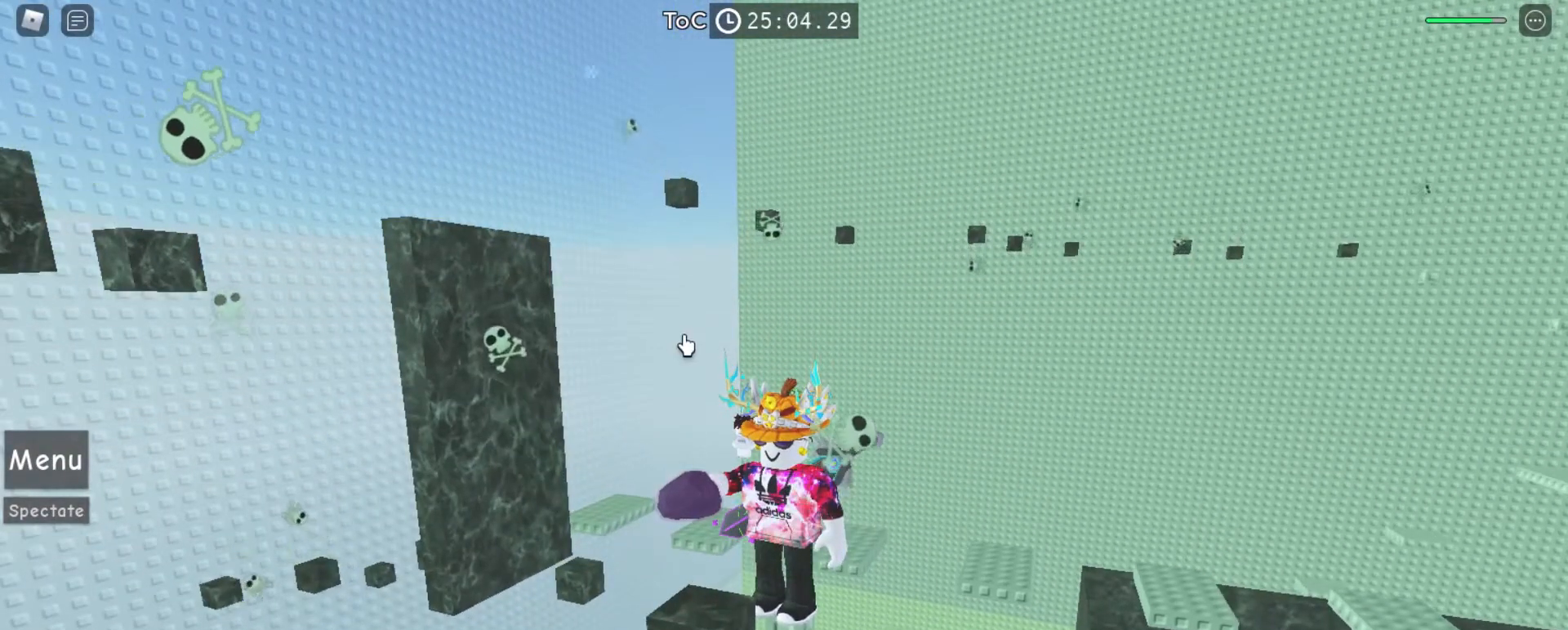
{"keys": [], "mouse": ["left", "right"], "events": [[33, "mouse_left", "up"], [67, "mouse_right", "down"], [100, "mouse_left", "down"], [200, "mouse_left", "up"], [300, "mouse_left", "down"], [400, "mouse_left", "up"], [467, "mouse_left", "down"]]}
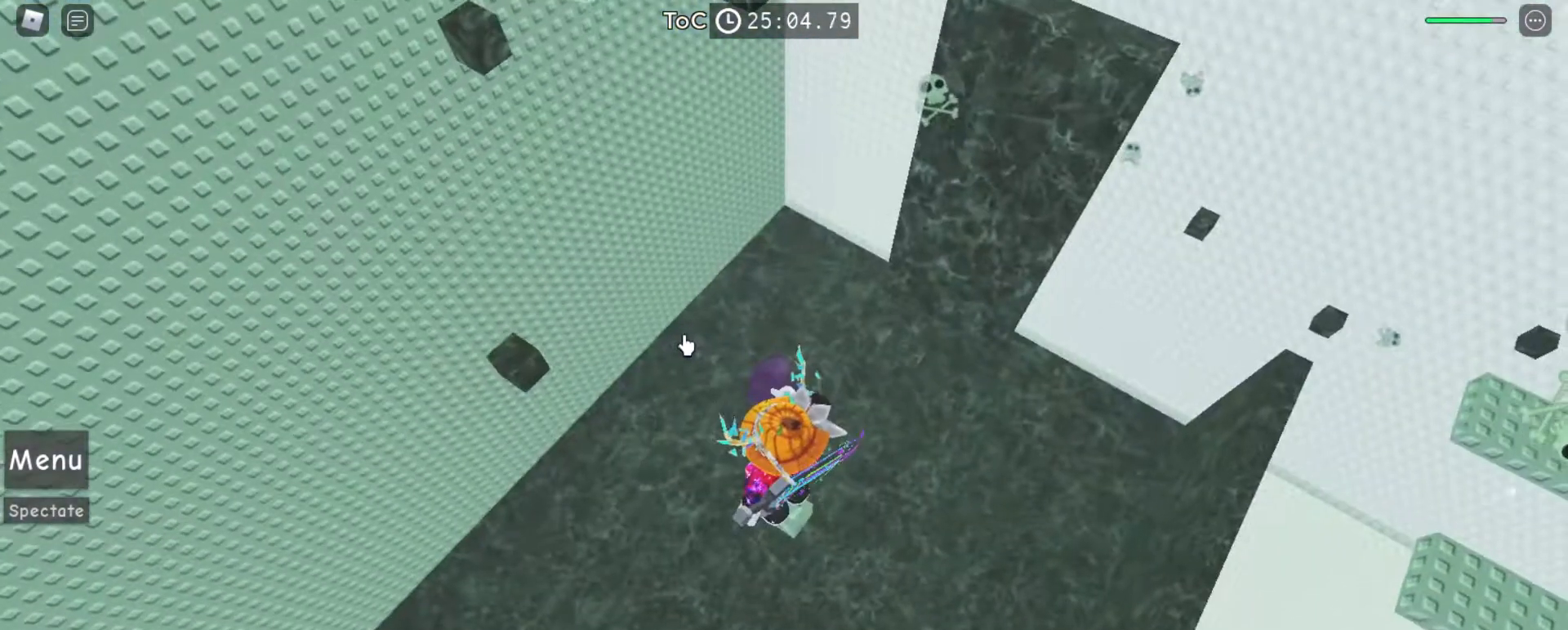
{"keys": [], "mouse": [], "events": [[67, "mouse_left", "up"], [67, "mouse_right", "up"], [167, "mouse_left", "down"], [200, "mouse_left", "up"], [267, "tab", "down"], [333, "tab", "up"]]}
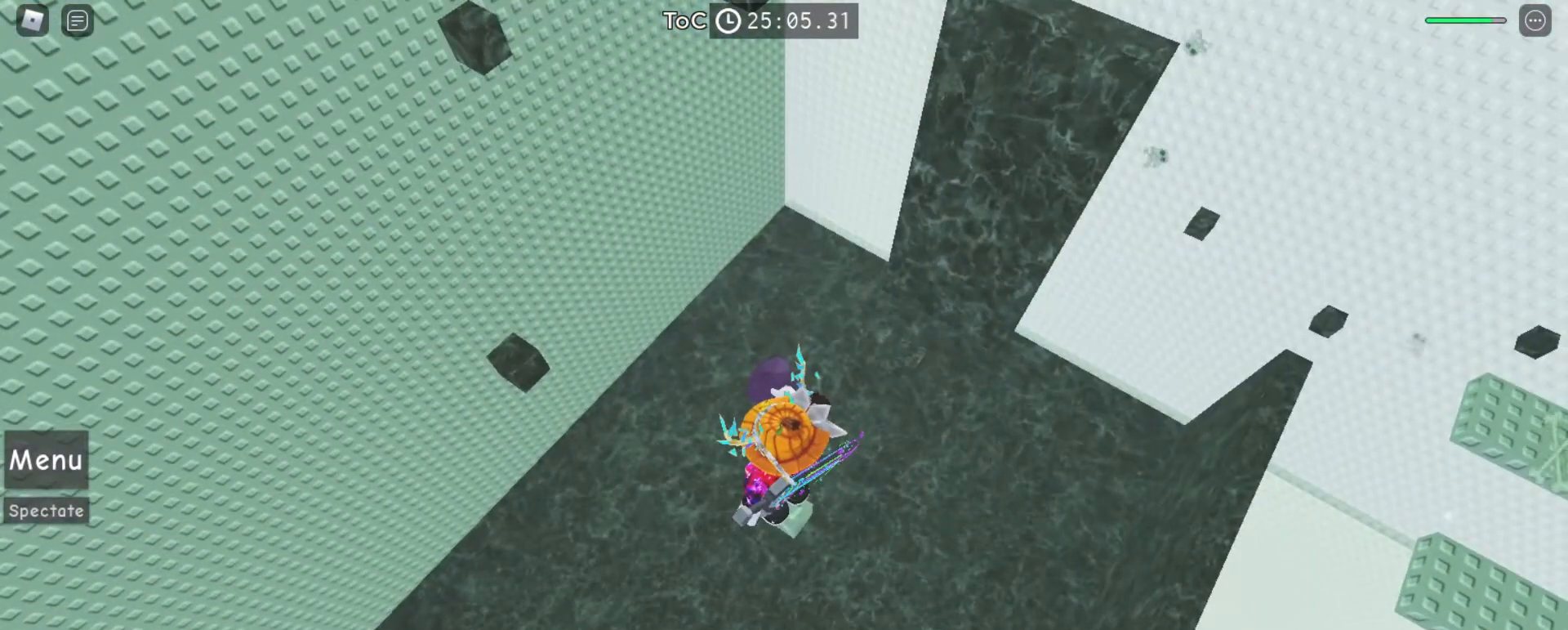
{"keys": [], "mouse": [], "events": []}
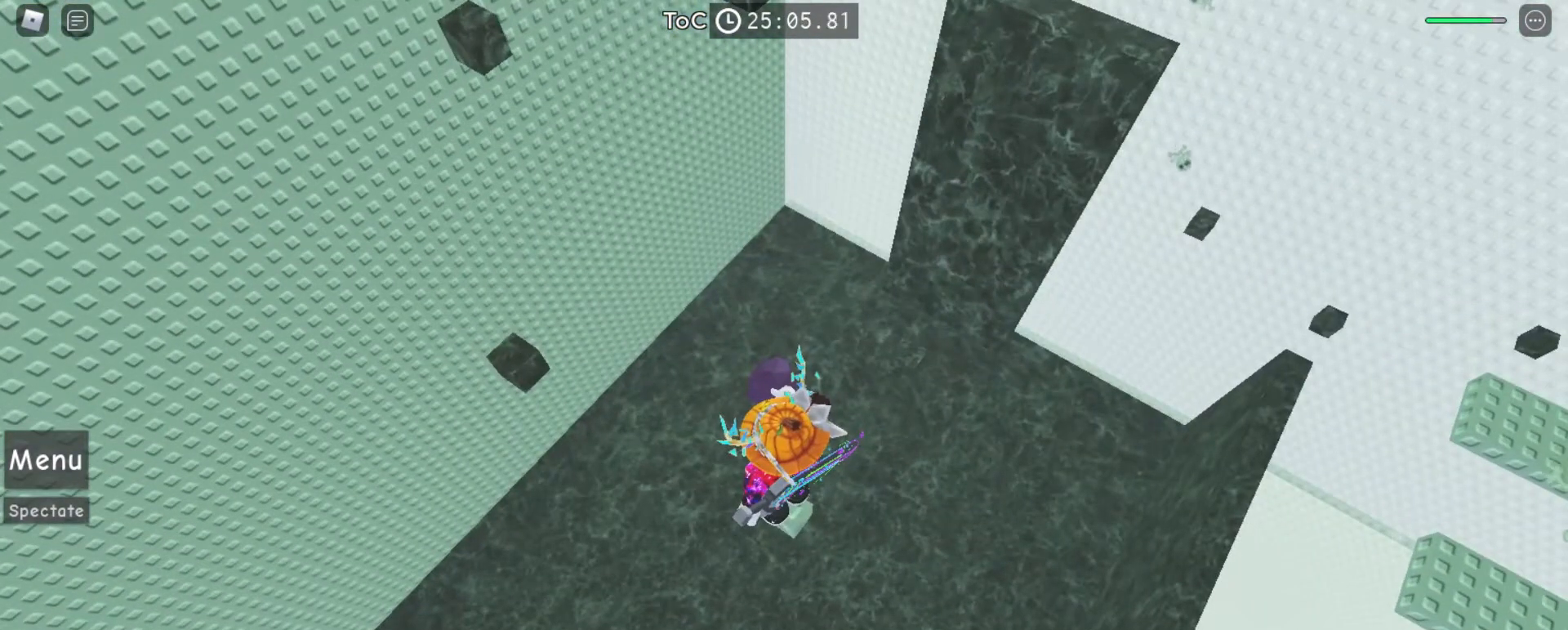
{"keys": [], "mouse": [], "events": []}
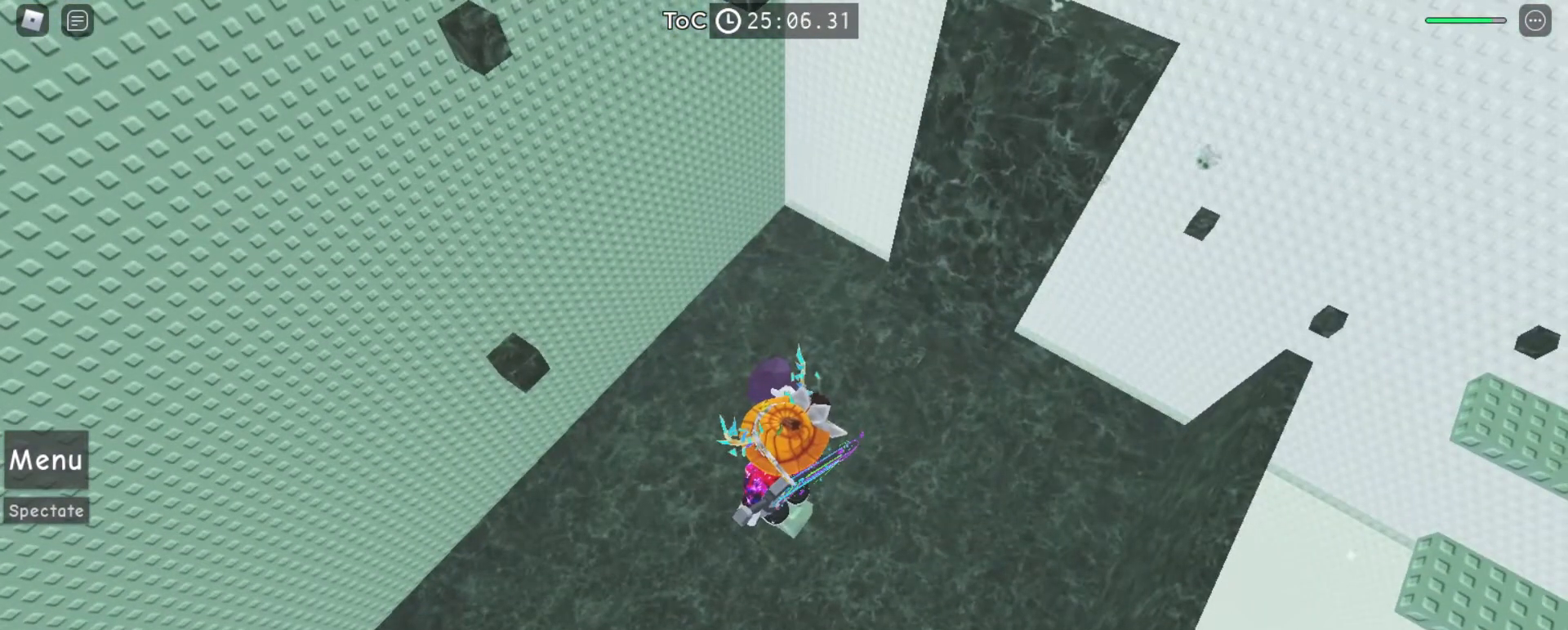
{"keys": [], "mouse": [], "events": [[233, "s", "down"], [267, "s", "up"], [367, "e", "down"], [400, "e", "up"], [433, "space", "down"], [500, "space", "up"]]}
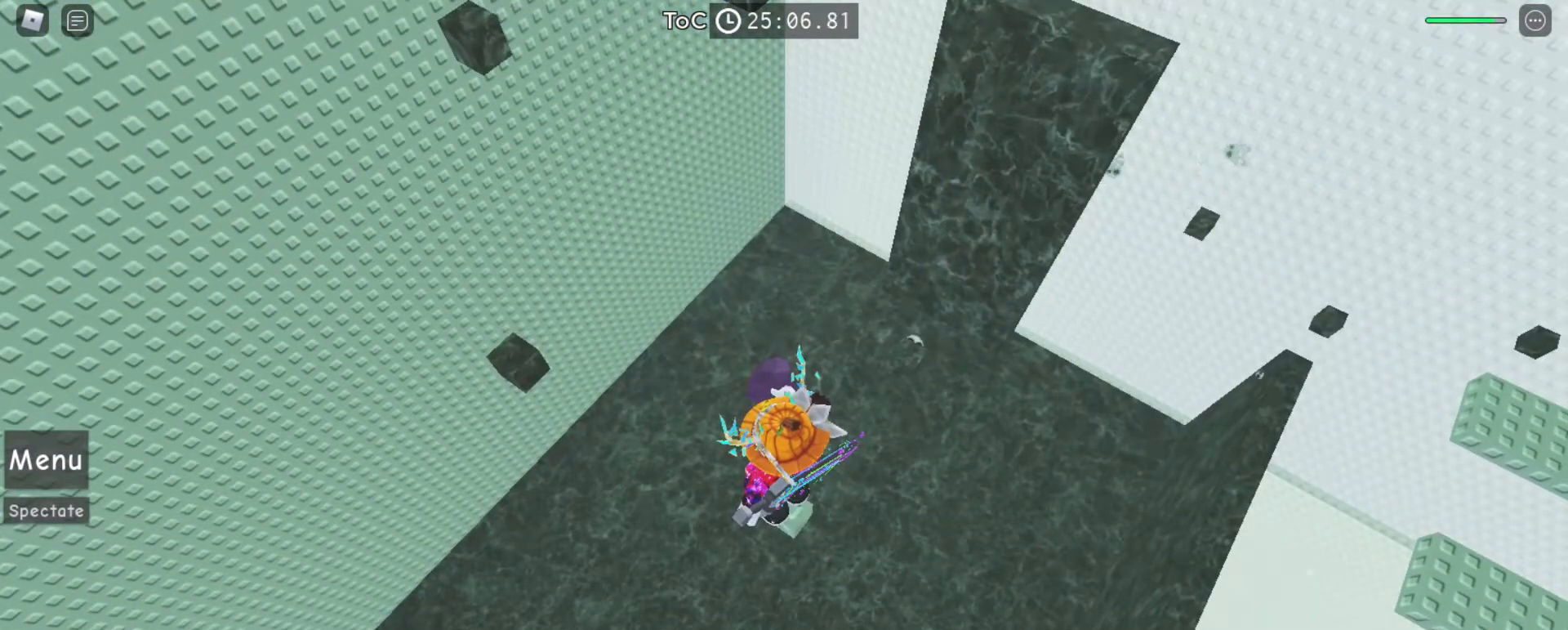
{"keys": [], "mouse": [], "events": [[33, "e", "down"], [67, "e", "up"], [233, "space", "down"], [267, "space", "up"], [400, "a", "down"], [467, "a", "up"]]}
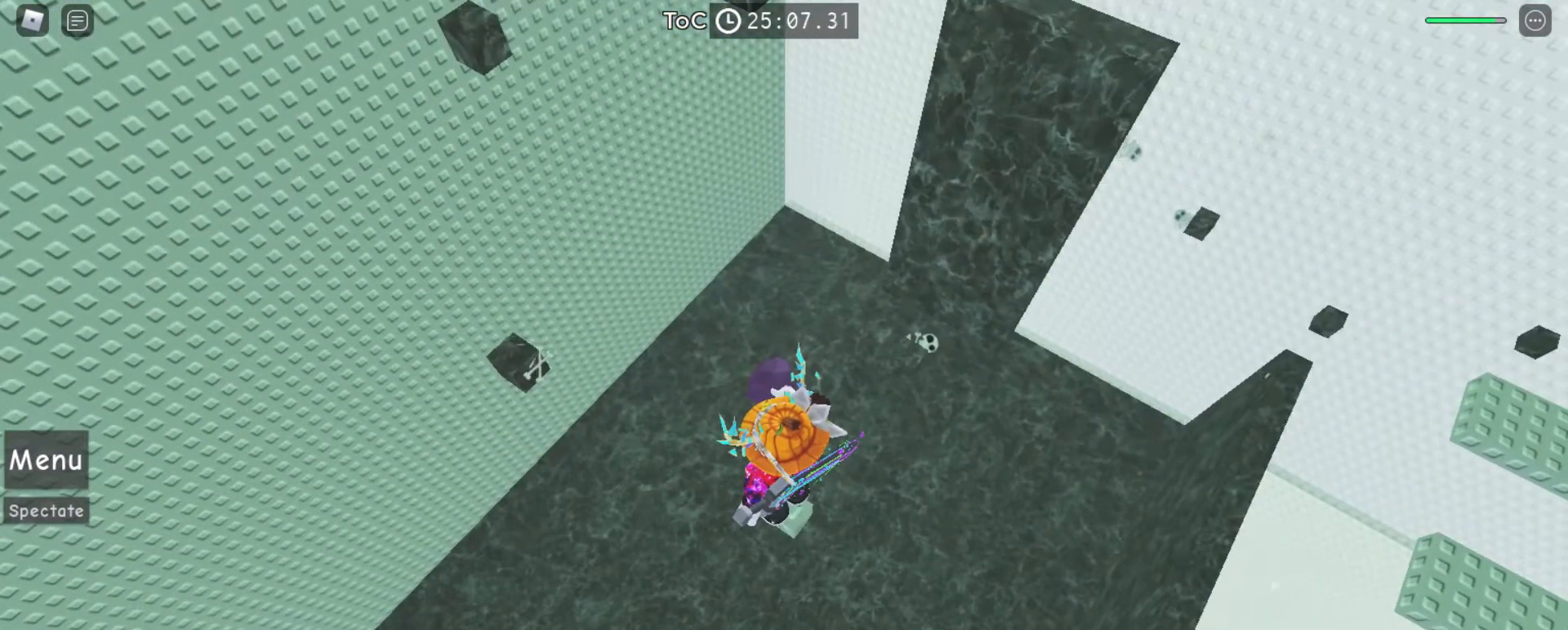
{"keys": [], "mouse": [], "events": [[133, "space", "down"], [167, "space", "up"]]}
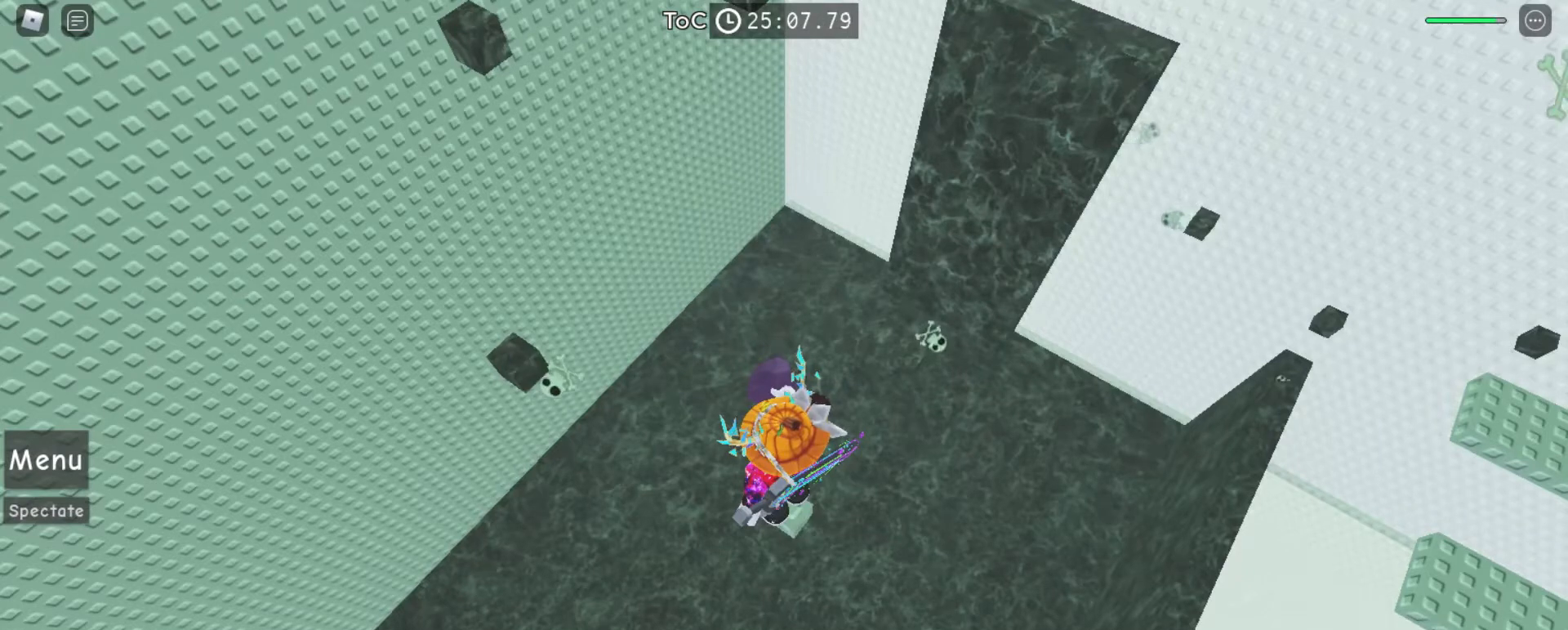
{"keys": [], "mouse": [], "events": []}
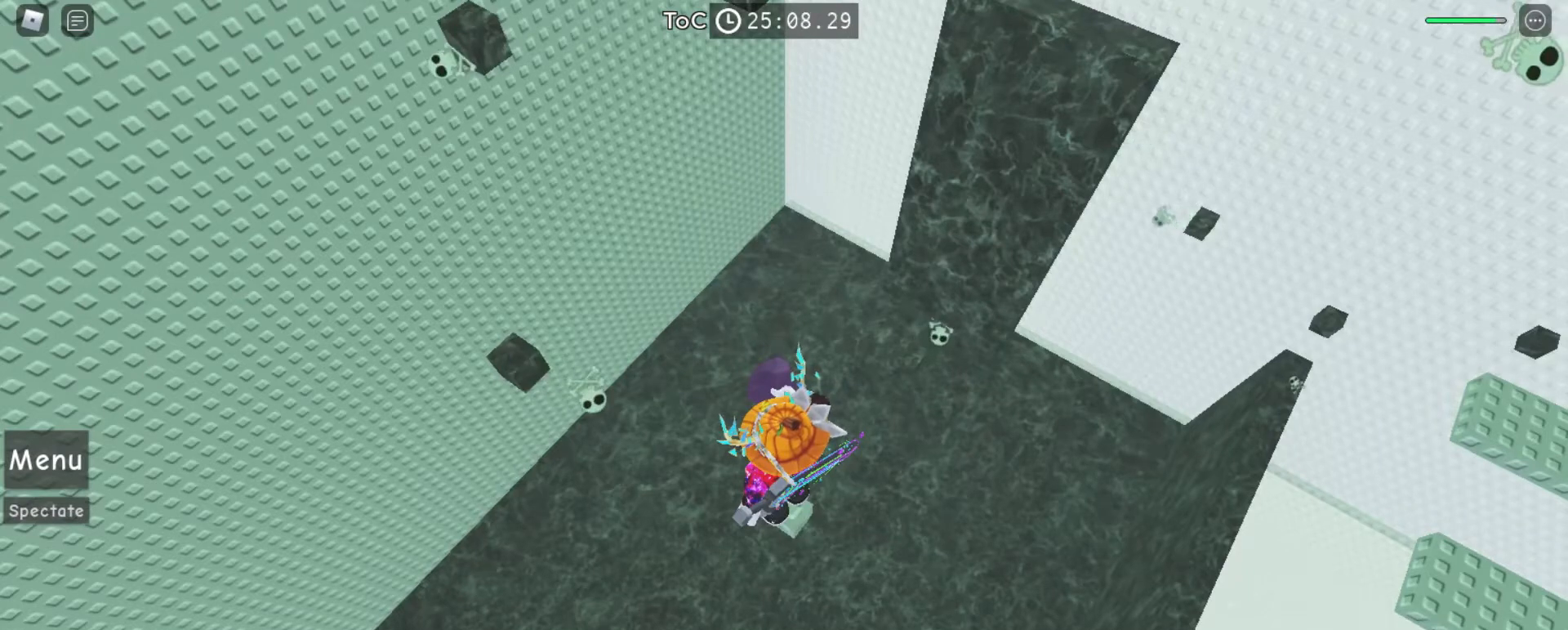
{"keys": ["r"], "mouse": [], "events": [[33, "r", "down"], [100, "r", "up"], [133, "r", "down"], [200, "r", "up"], [300, "e", "down"], [367, "e", "up"], [467, "r", "down"]]}
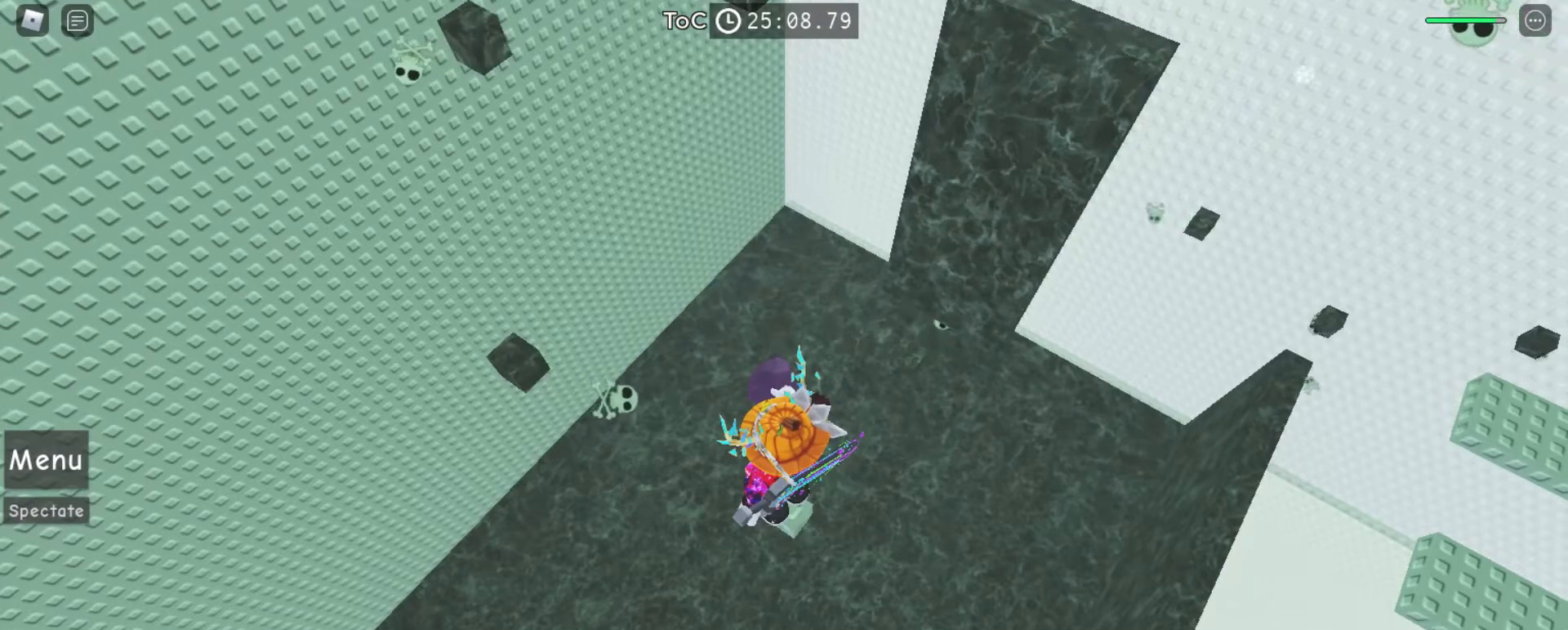
{"keys": [], "mouse": [], "events": [[33, "r", "up"], [67, "space", "down"], [133, "space", "up"], [233, "s", "down"], [300, "s", "up"]]}
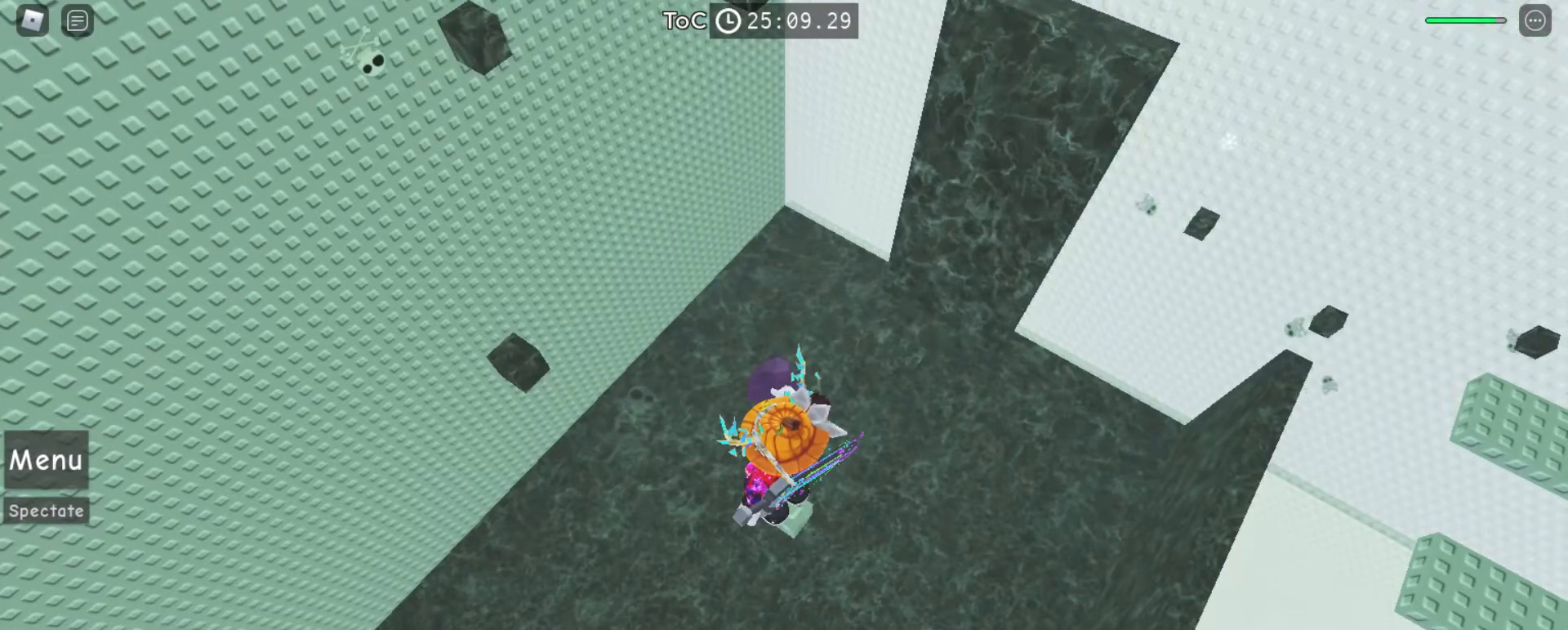
{"keys": [], "mouse": [], "events": []}
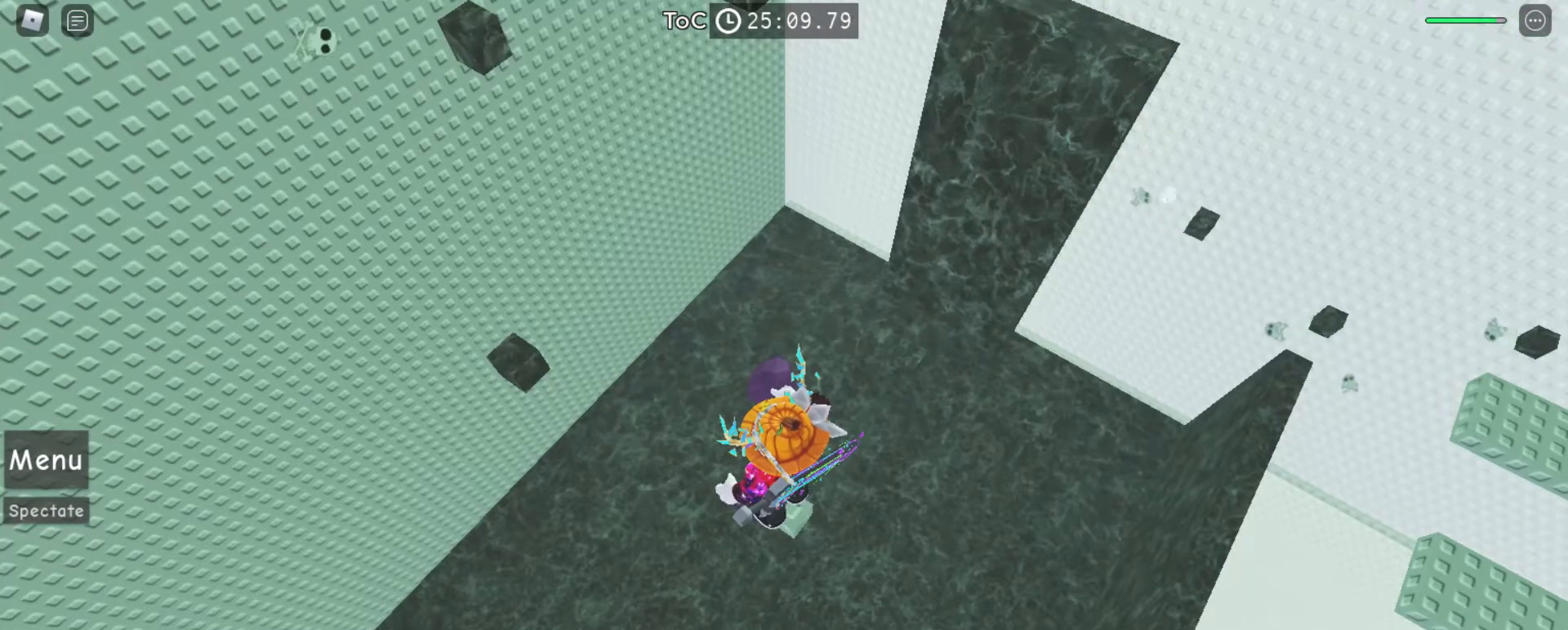
{"keys": [], "mouse": [], "events": [[133, "tab", "down"], [167, "tab", "up"], [367, "mouse_left", "down"], [433, "mouse_left", "up"]]}
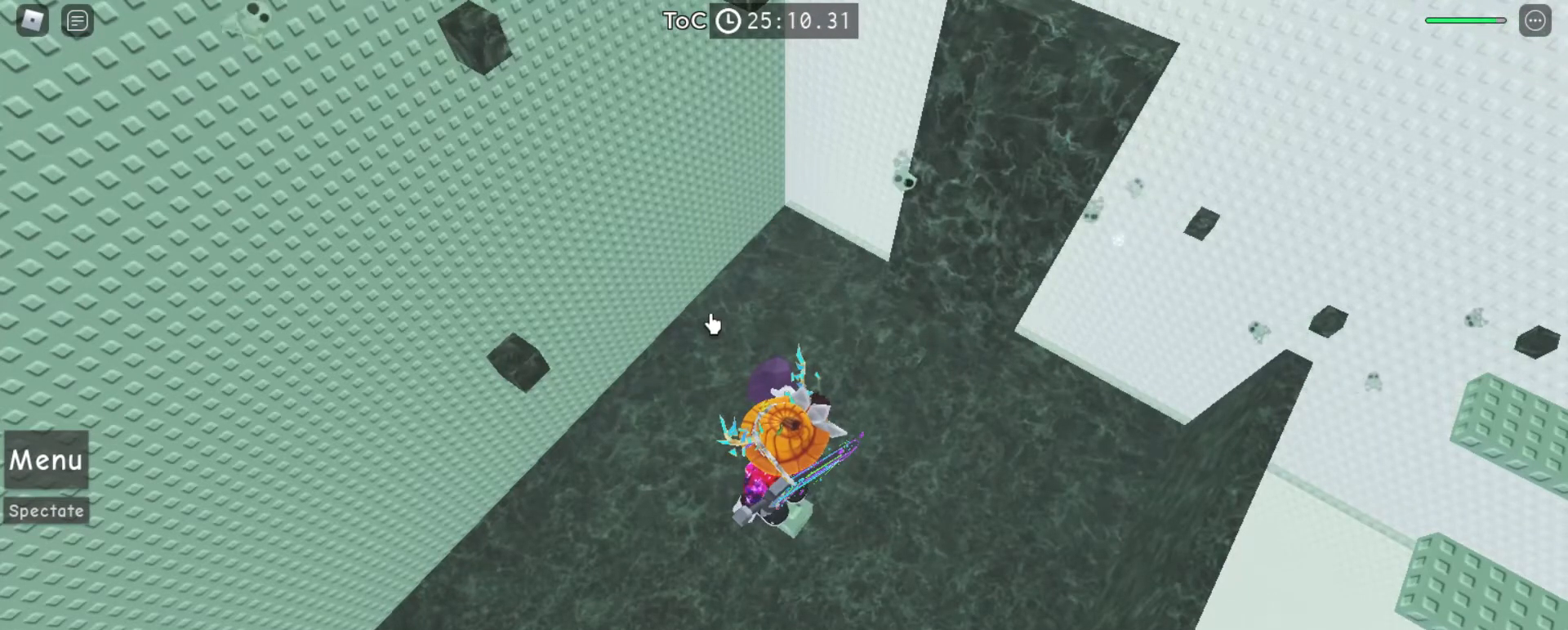
{"keys": [], "mouse": ["left"], "events": [[200, "mouse_left", "down"], [333, "mouse_left", "up"], [467, "mouse_left", "down"]]}
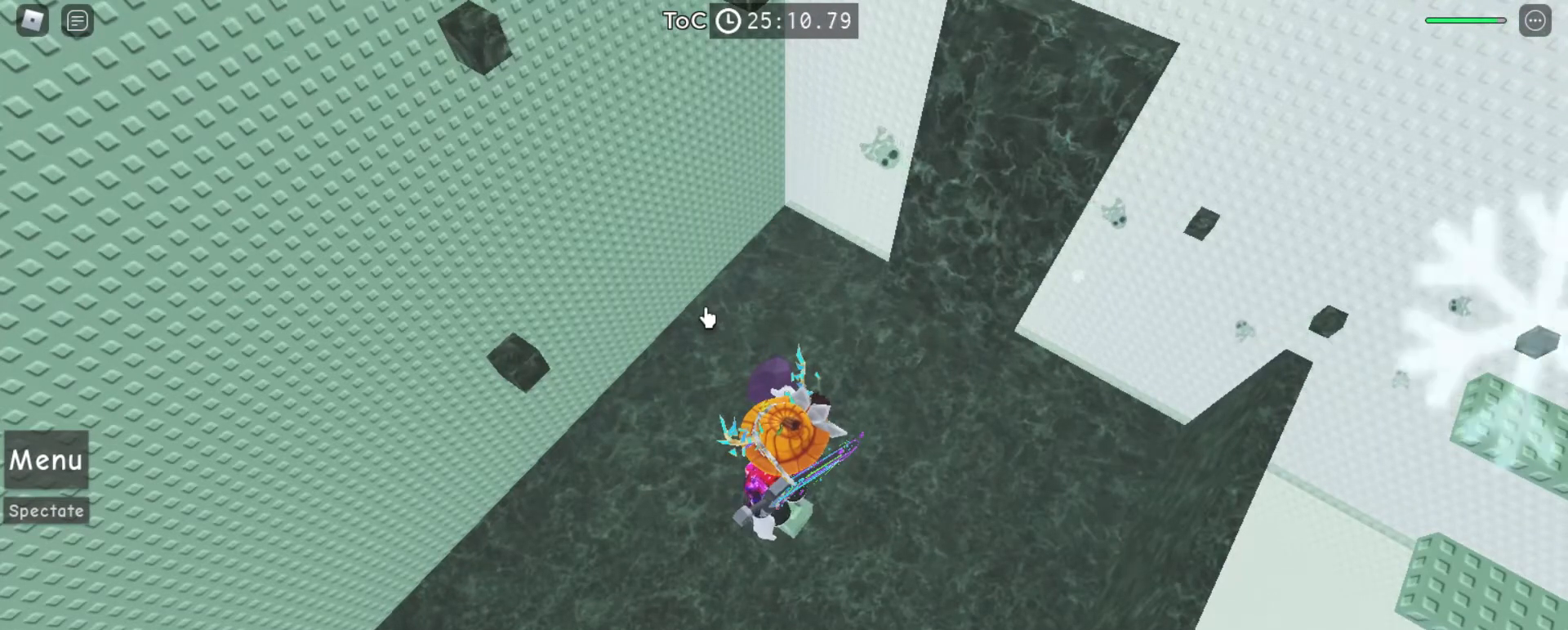
{"keys": [], "mouse": [], "events": [[100, "mouse_left", "up"], [167, "mouse_left", "down"], [267, "mouse_left", "up"], [400, "mouse_left", "down"], [467, "mouse_left", "up"]]}
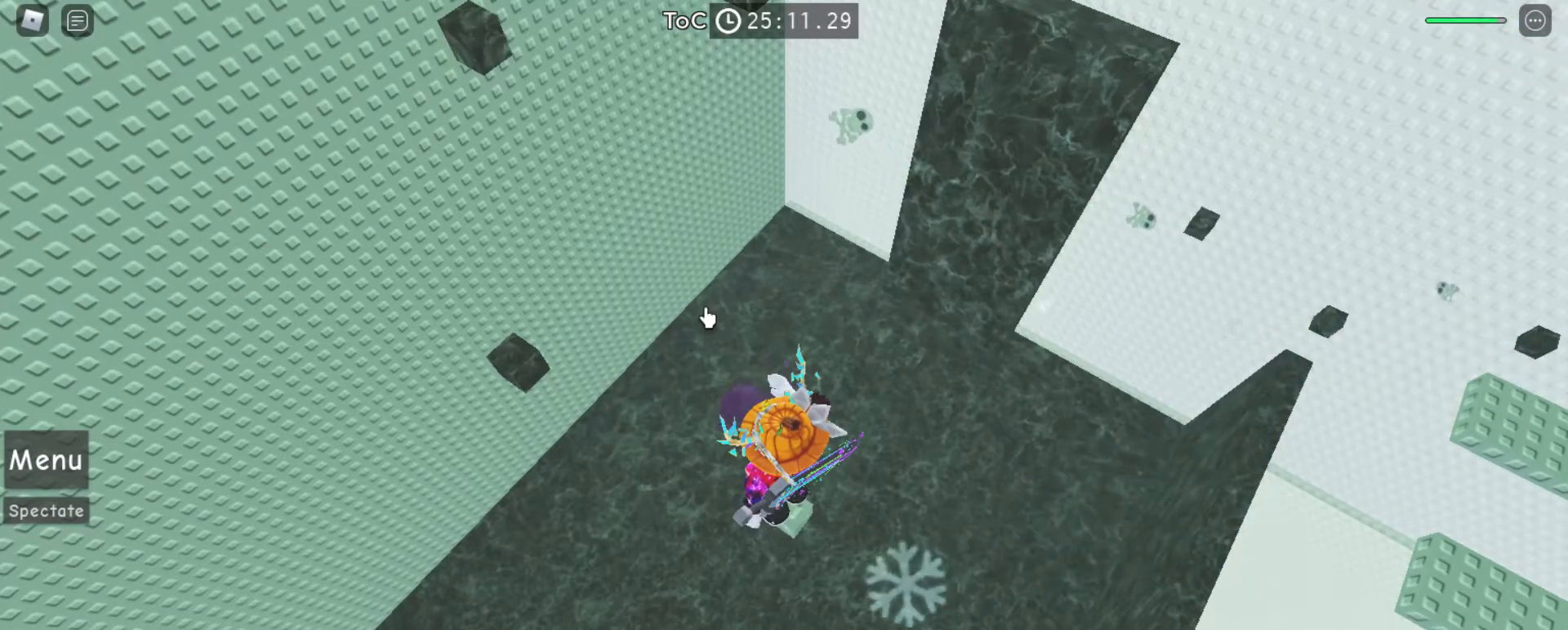
{"keys": [], "mouse": ["left", "right"], "events": [[67, "mouse_left", "down"], [167, "mouse_left", "up"], [267, "mouse_left", "down"], [267, "mouse_right", "down"], [367, "mouse_left", "up"], [467, "mouse_left", "down"]]}
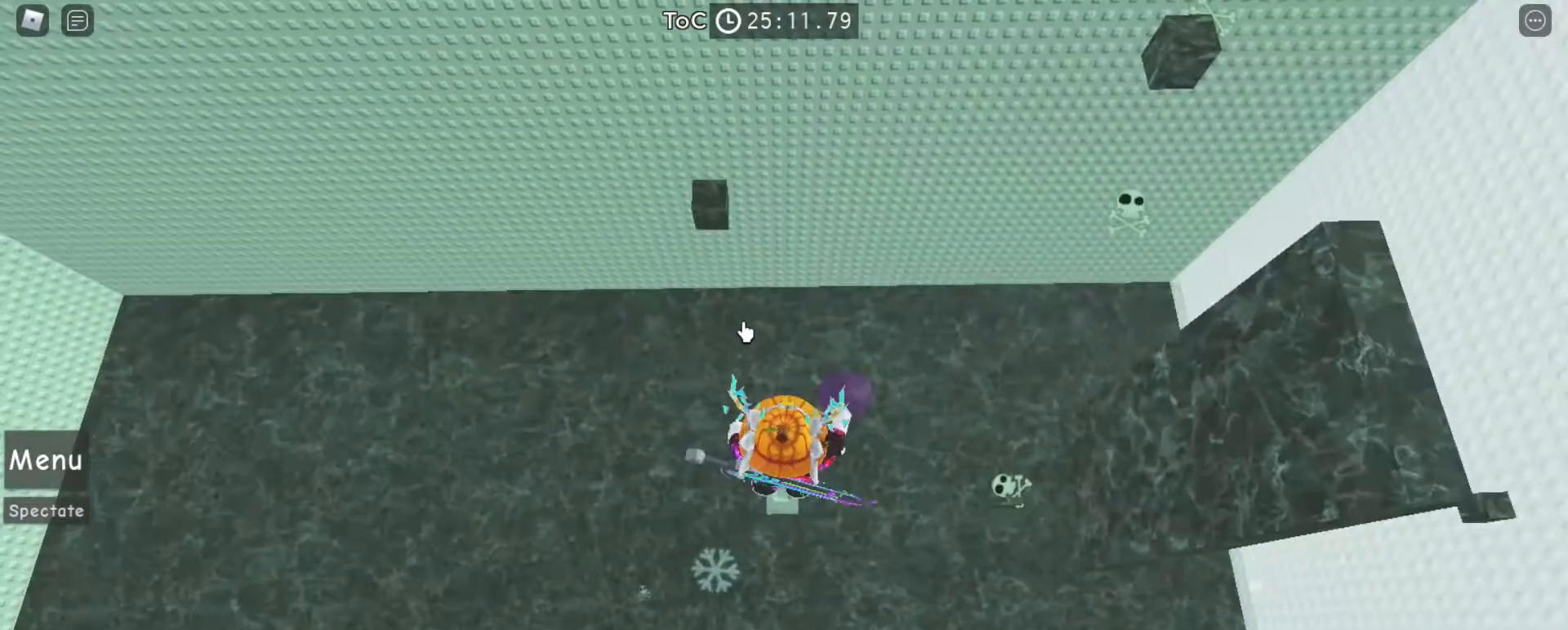
{"keys": [], "mouse": ["right"], "events": [[67, "mouse_left", "up"], [100, "mouse_right", "up"], [400, "mouse_right", "down"]]}
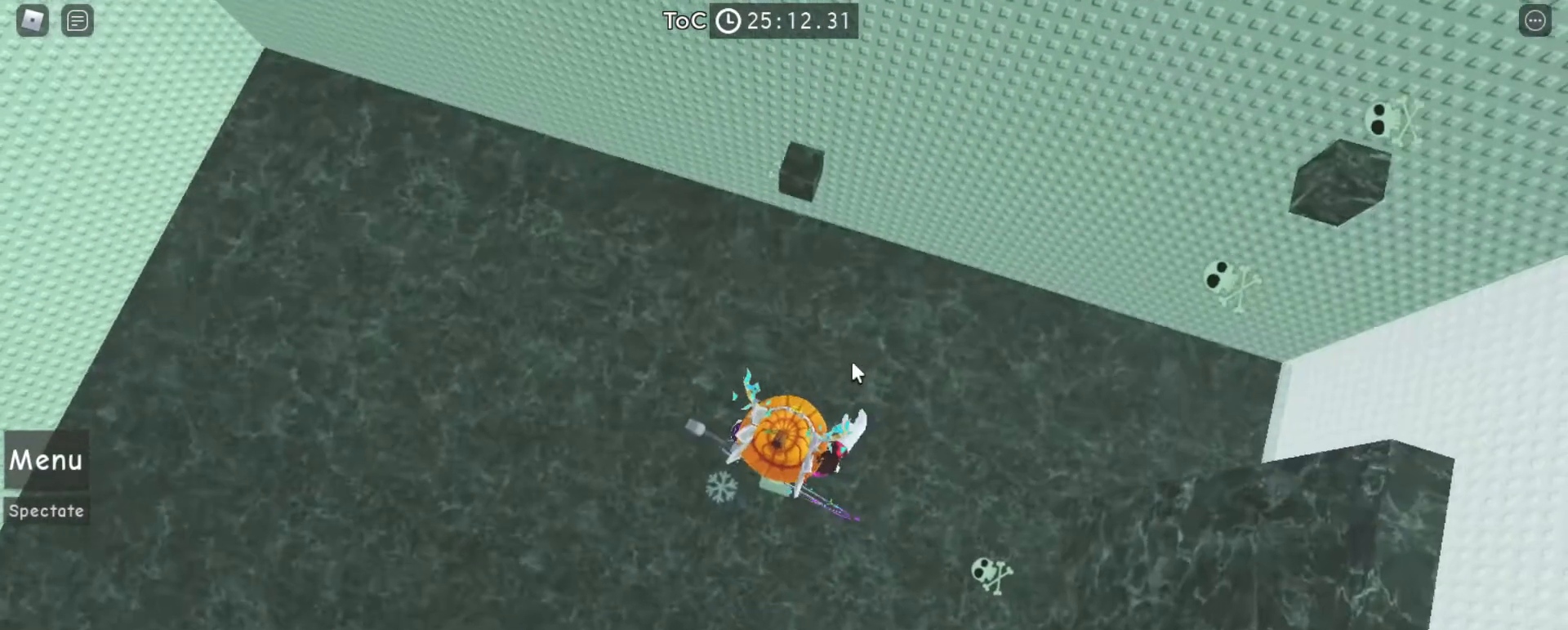
{"keys": ["w"], "mouse": ["right"], "events": [[233, "w", "down"], [300, "space", "down"], [433, "space", "up"]]}
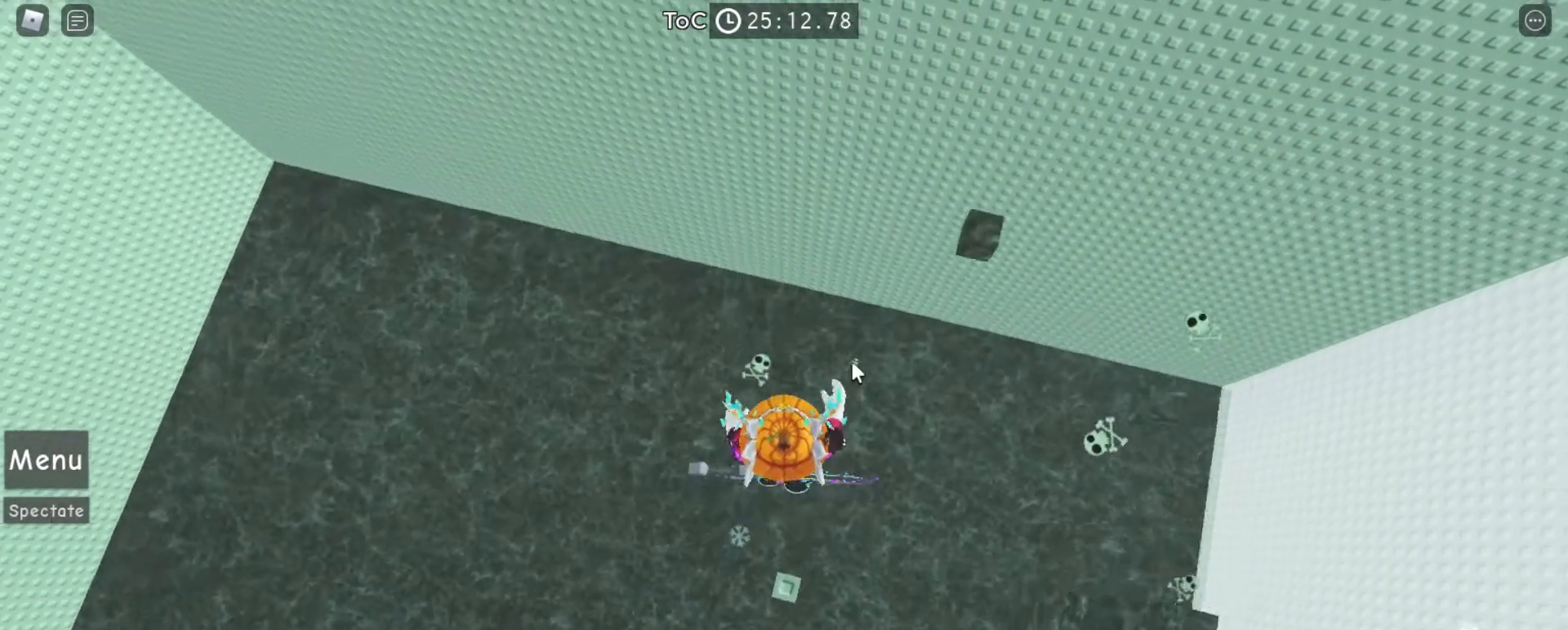
{"keys": ["w"], "mouse": ["right"], "events": [[67, "w", "up"], [167, "w", "down"], [300, "space", "down"], [433, "space", "up"]]}
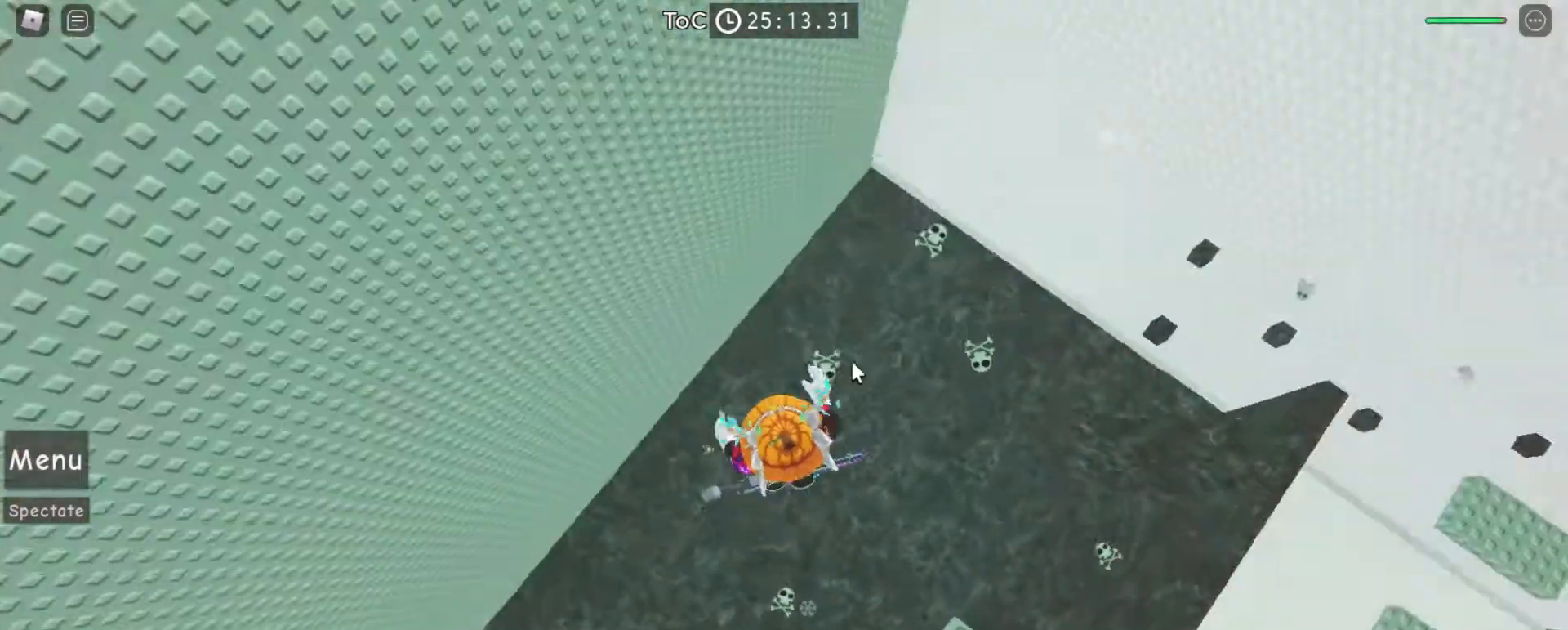
{"keys": [], "mouse": ["right"], "events": [[33, "w", "up"], [100, "w", "down"], [300, "space", "down"], [433, "space", "up"], [500, "w", "up"]]}
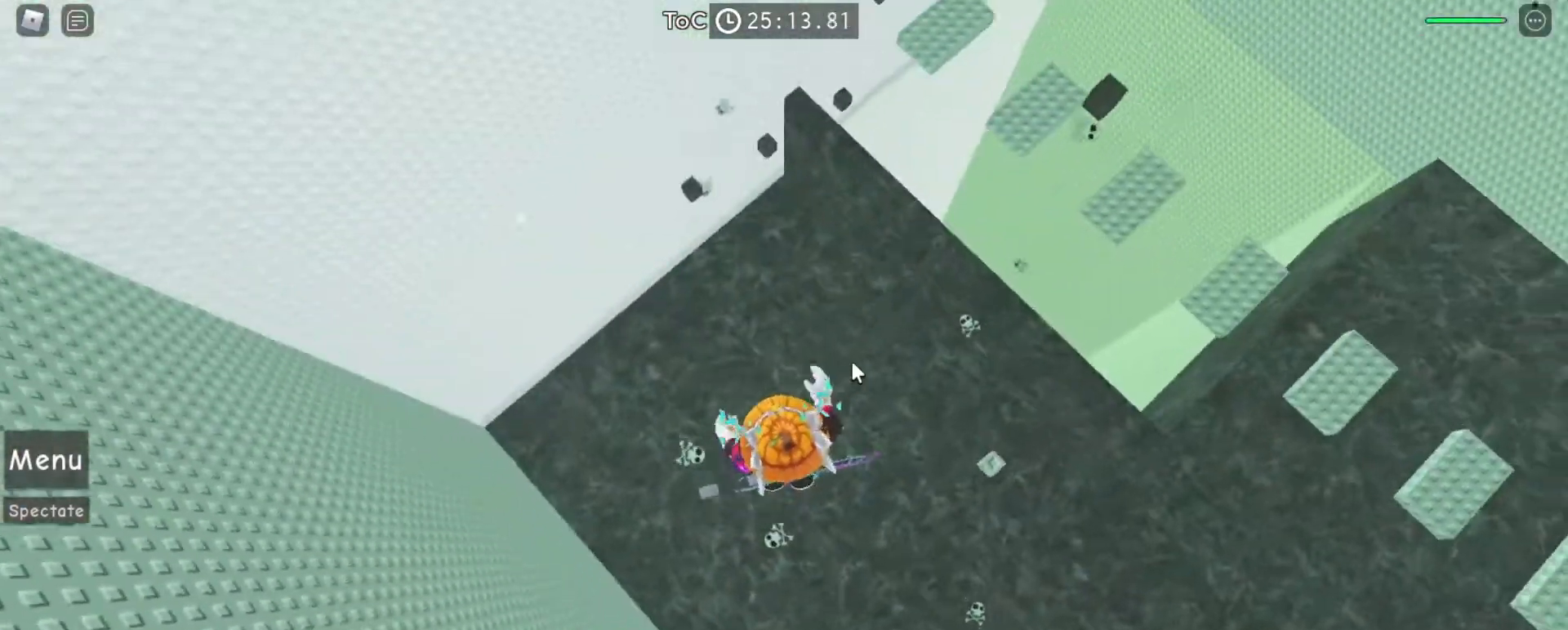
{"keys": ["w"], "mouse": ["right"], "events": [[167, "w", "down"], [367, "space", "down"], [467, "space", "up"]]}